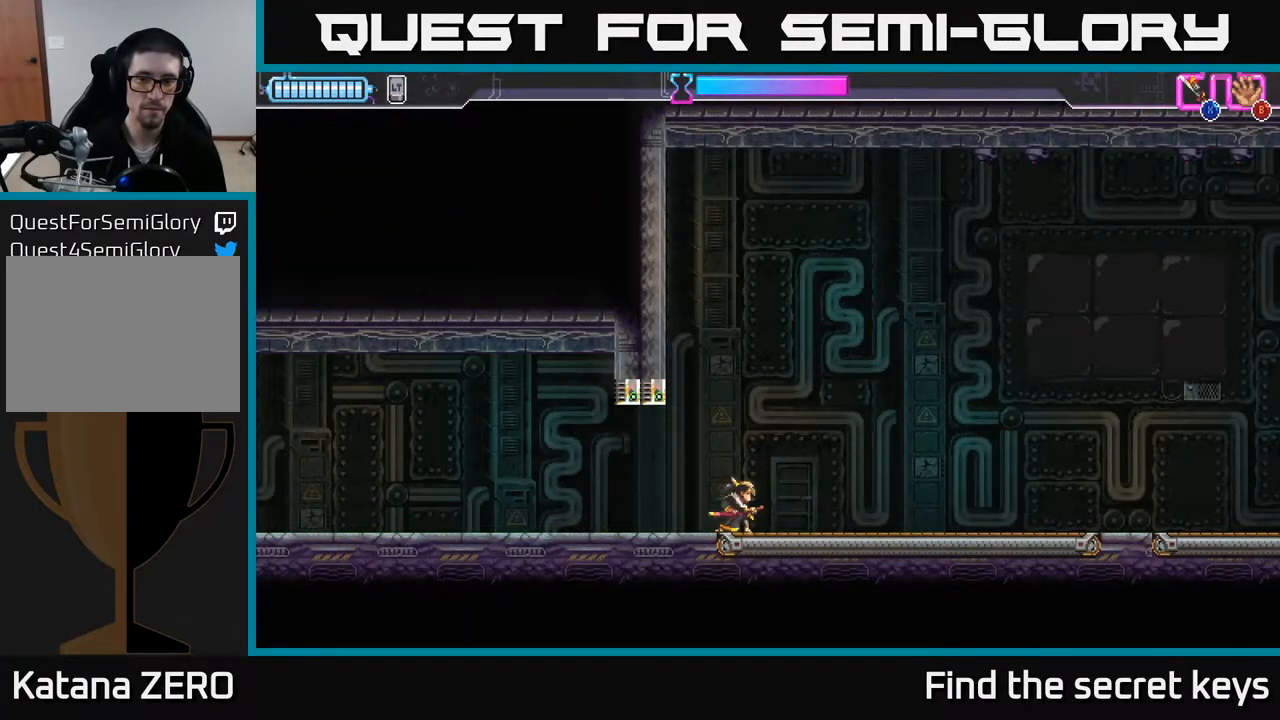
Gameplay with a controller (Xbox layout); each line is a JSON object with the inputs held at the frame after it. "events" lists button and stick changes between this image and that frame as [ms after this image, input, new state], when the widget could be followed in between.
{"buttons": [], "left_stick": "center", "right_stick": "center", "events": []}
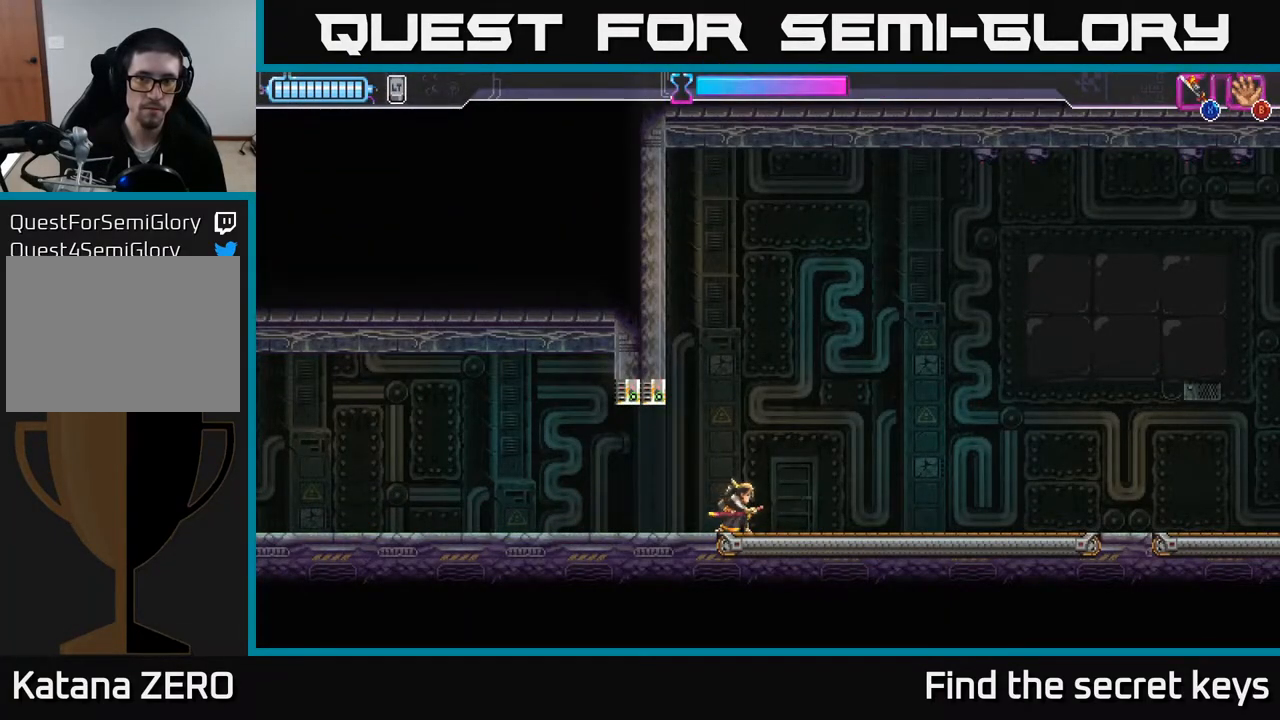
{"buttons": ["A"], "left_stick": "center", "right_stick": "center", "events": [[333, "A", "down"]]}
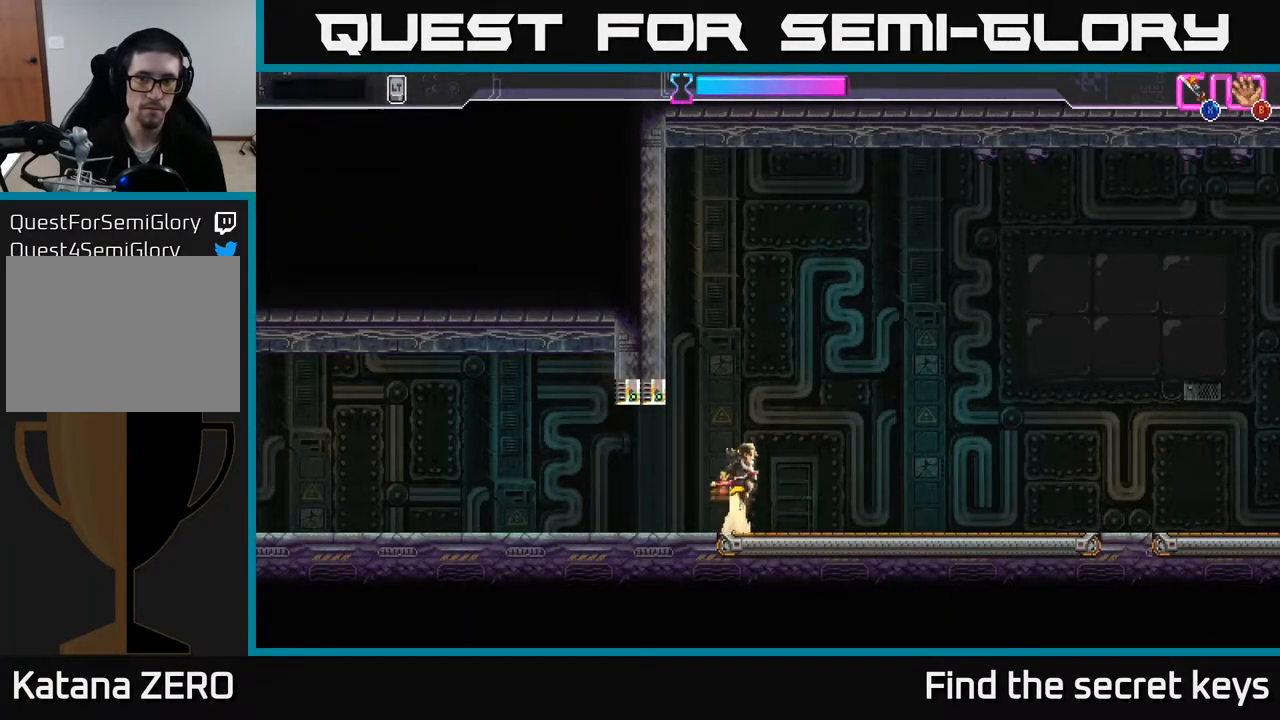
{"buttons": ["A"], "left_stick": "left", "right_stick": "center", "events": [[33, "left_stick", "left"], [233, "A", "up"], [350, "A", "down"]]}
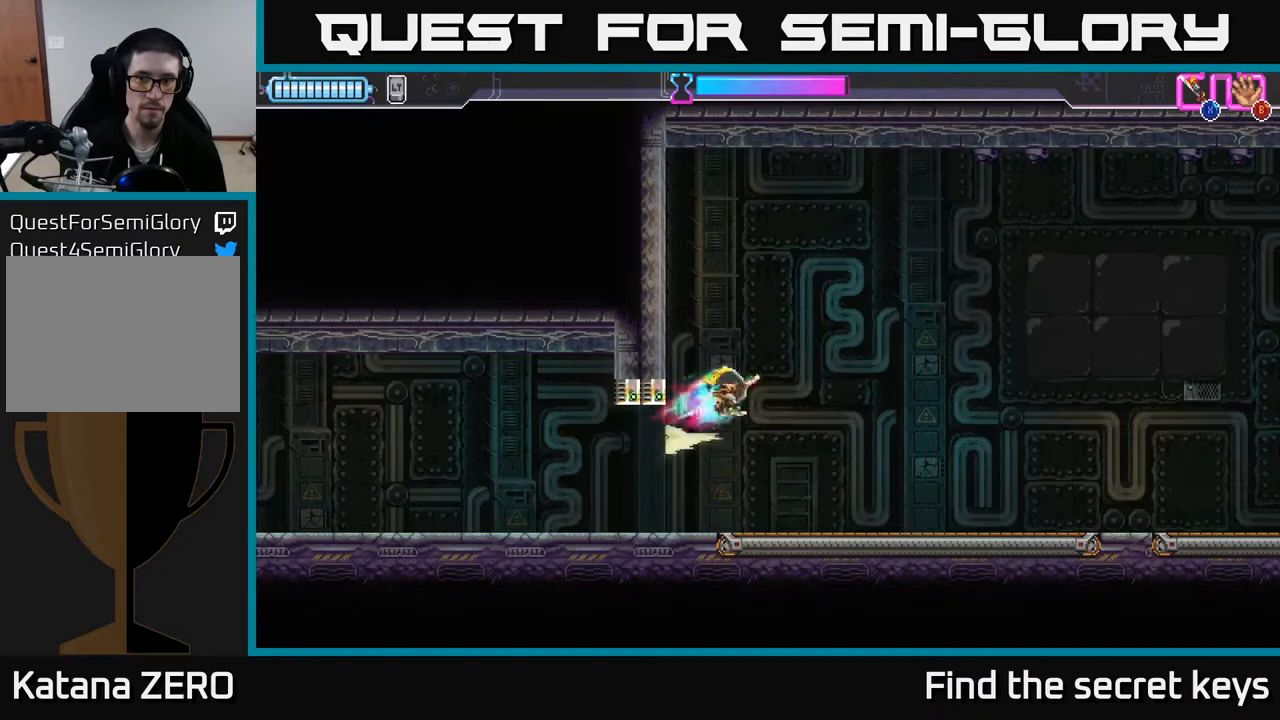
{"buttons": ["A"], "left_stick": "right", "right_stick": "center", "events": [[183, "left_stick", "center"], [233, "left_stick", "right"]]}
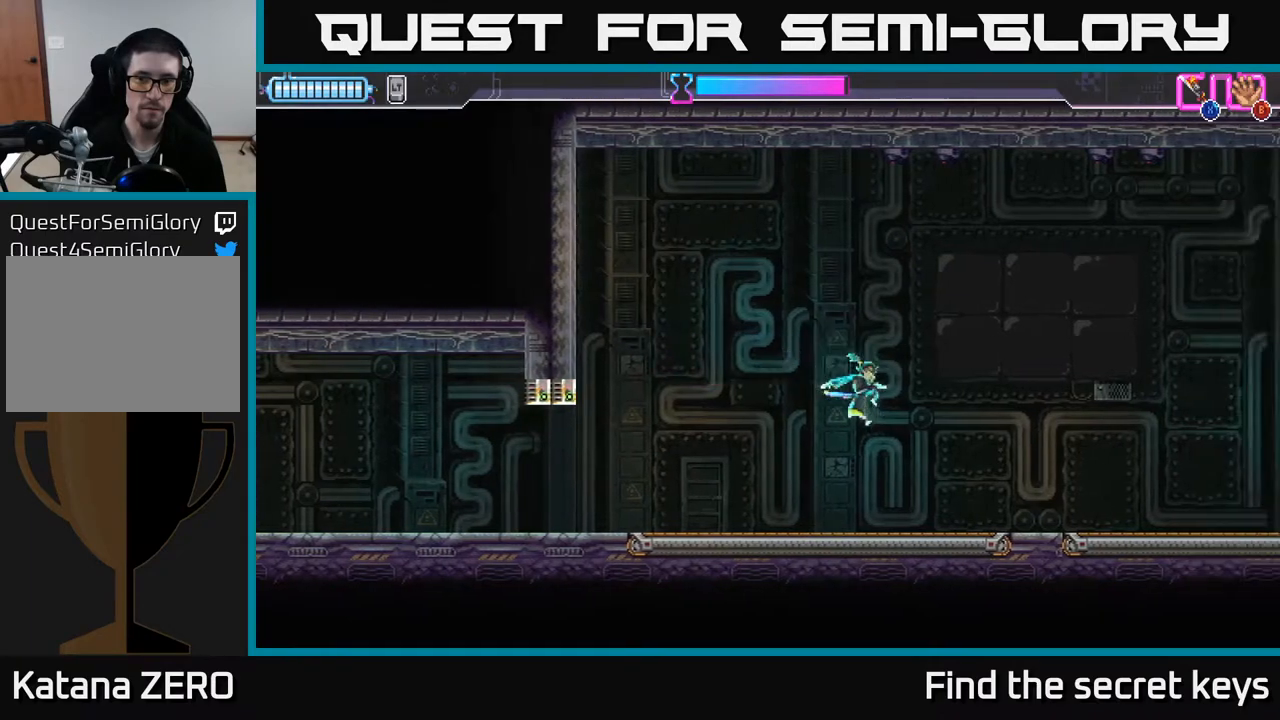
{"buttons": [], "left_stick": "center", "right_stick": "center", "events": [[17, "A", "up"], [83, "left_stick", "center"]]}
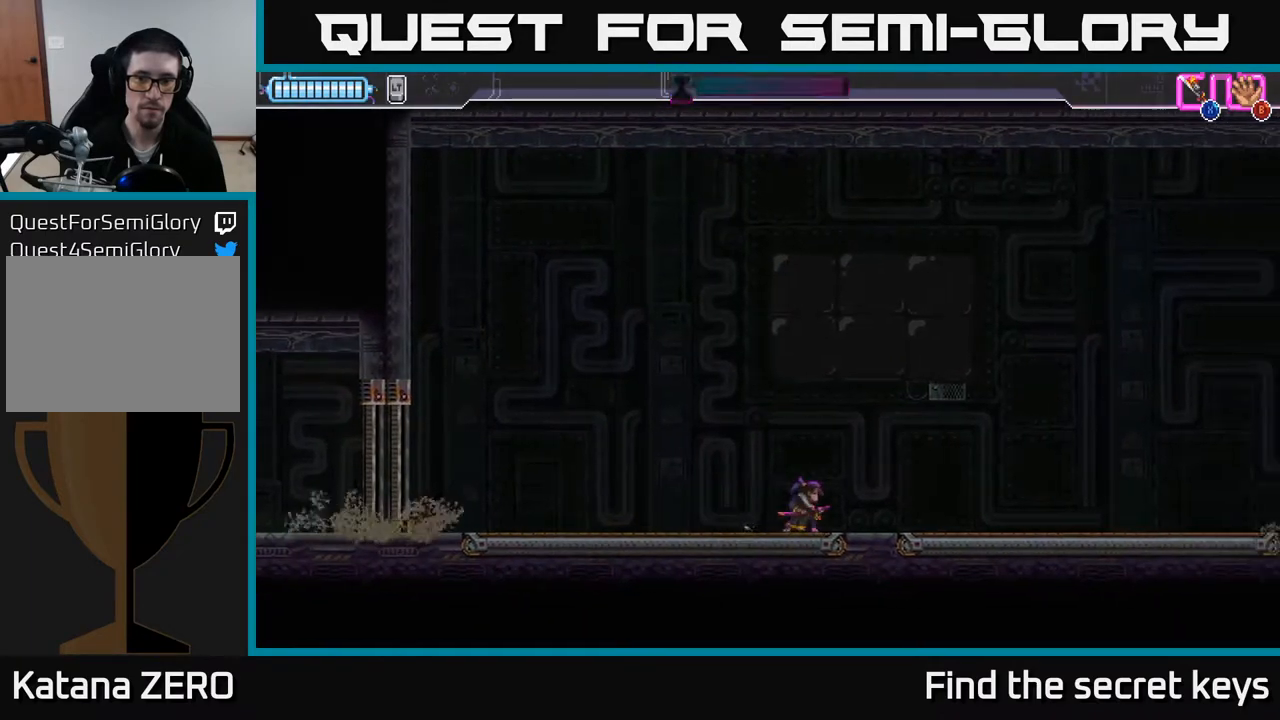
{"buttons": [], "left_stick": "right", "right_stick": "center", "events": [[50, "left_stick", "right"]]}
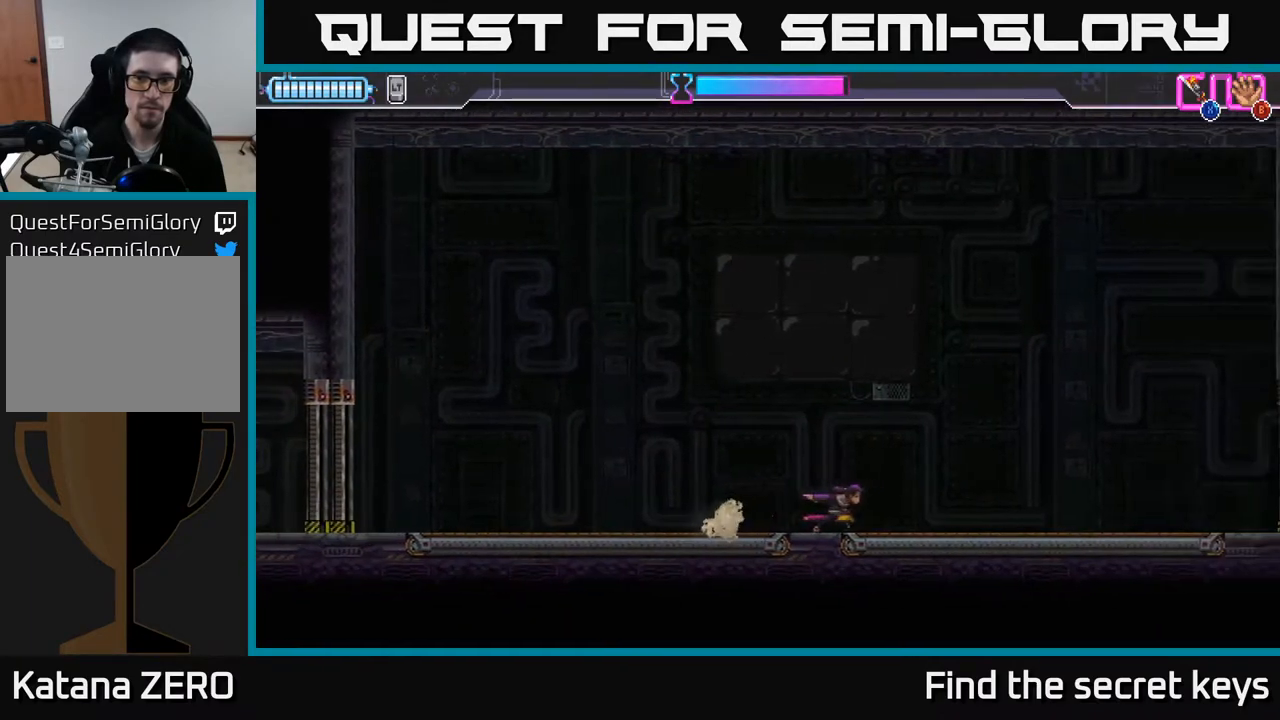
{"buttons": [], "left_stick": "right", "right_stick": "center", "events": []}
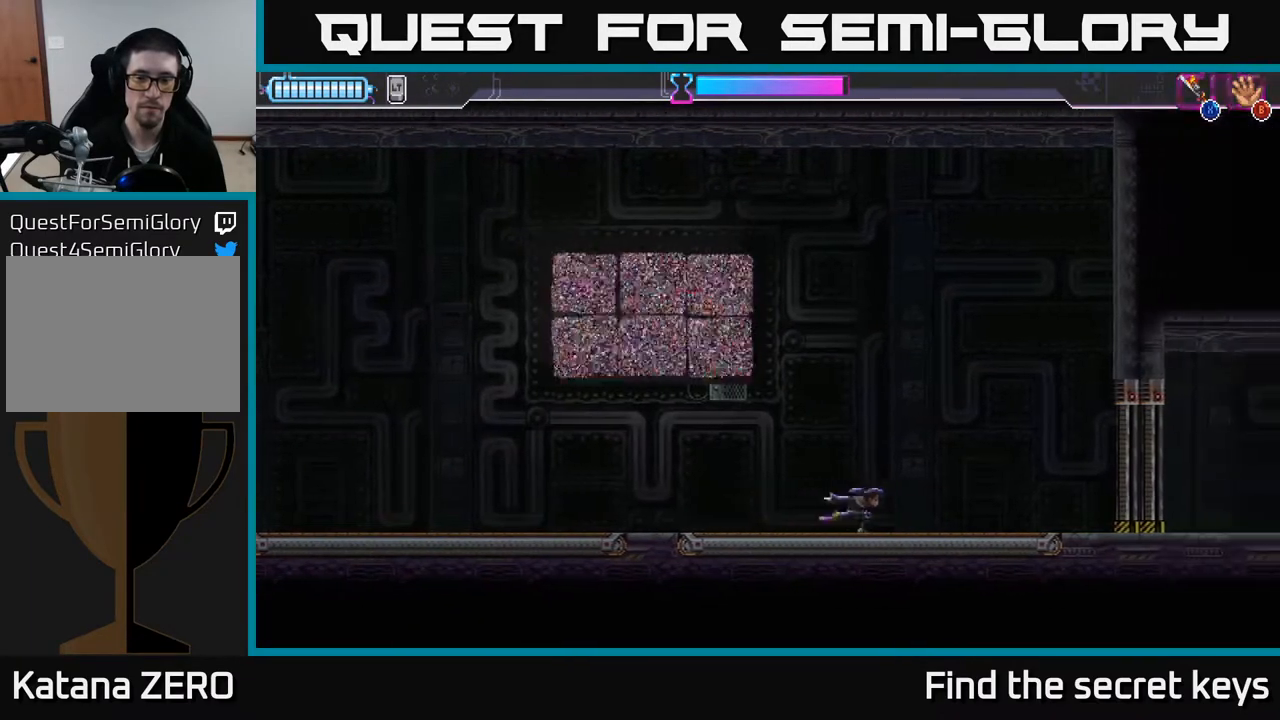
{"buttons": [], "left_stick": "center", "right_stick": "center", "events": [[317, "left_stick", "left"], [450, "left_stick", "center"]]}
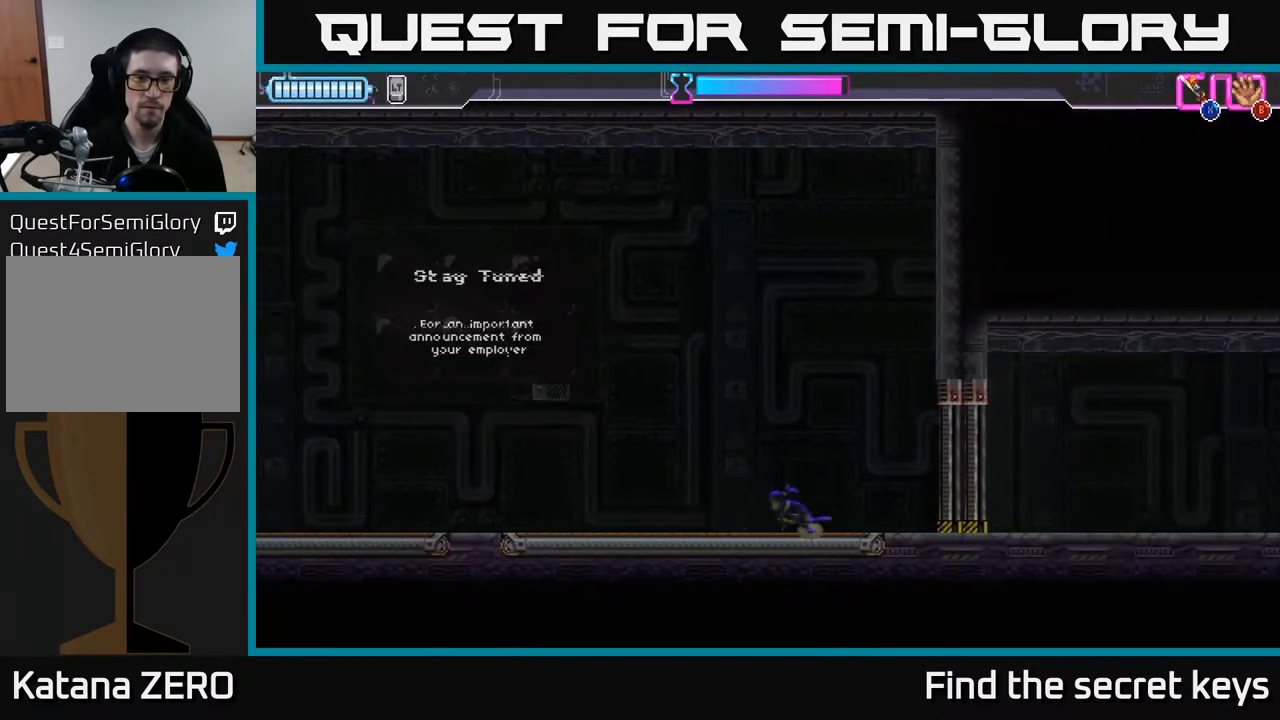
{"buttons": [], "left_stick": "center", "right_stick": "center", "events": []}
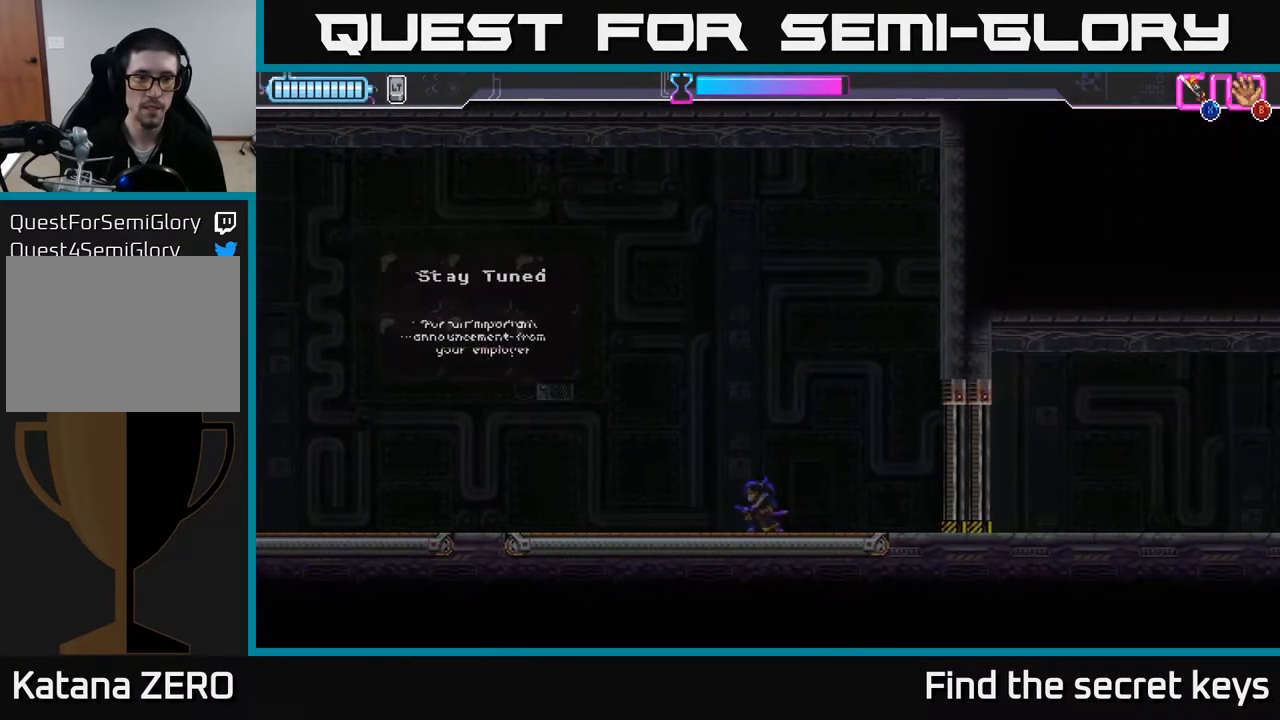
{"buttons": [], "left_stick": "left", "right_stick": "center", "events": [[367, "left_stick", "left"]]}
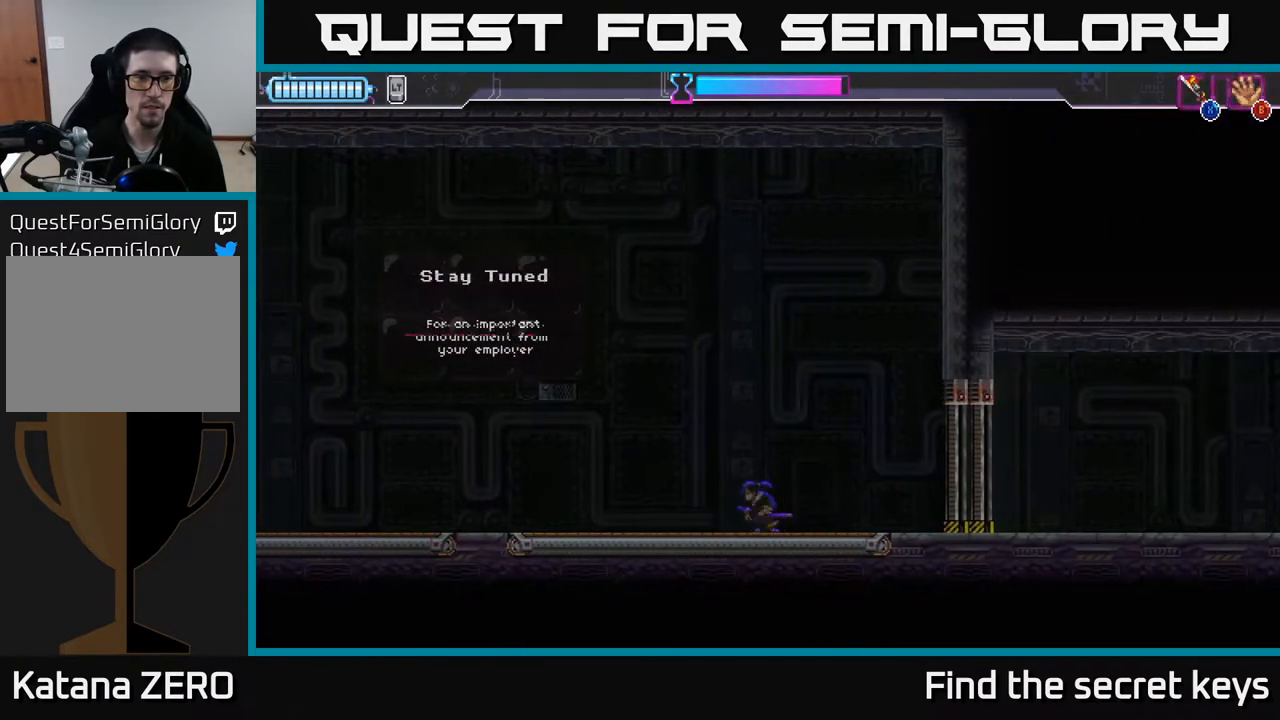
{"buttons": [], "left_stick": "center", "right_stick": "center", "events": [[483, "left_stick", "center"]]}
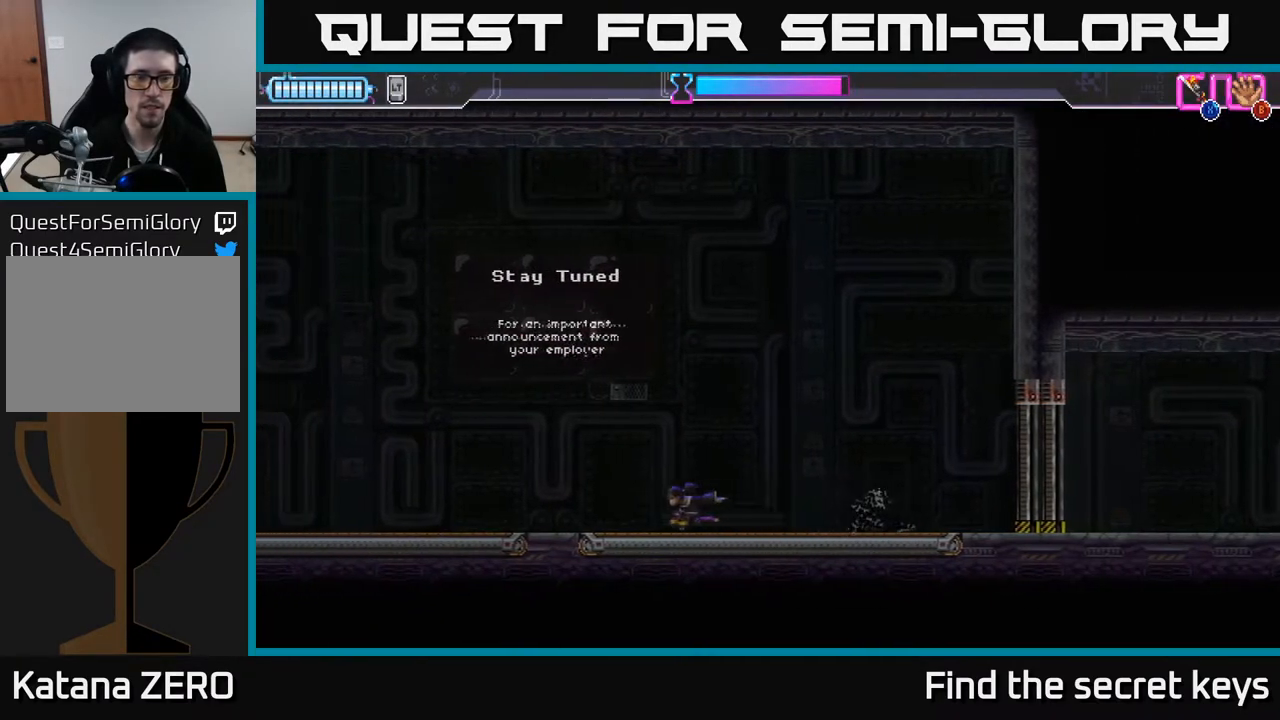
{"buttons": [], "left_stick": "center", "right_stick": "center", "events": [[50, "left_stick", "right"], [150, "left_stick", "center"]]}
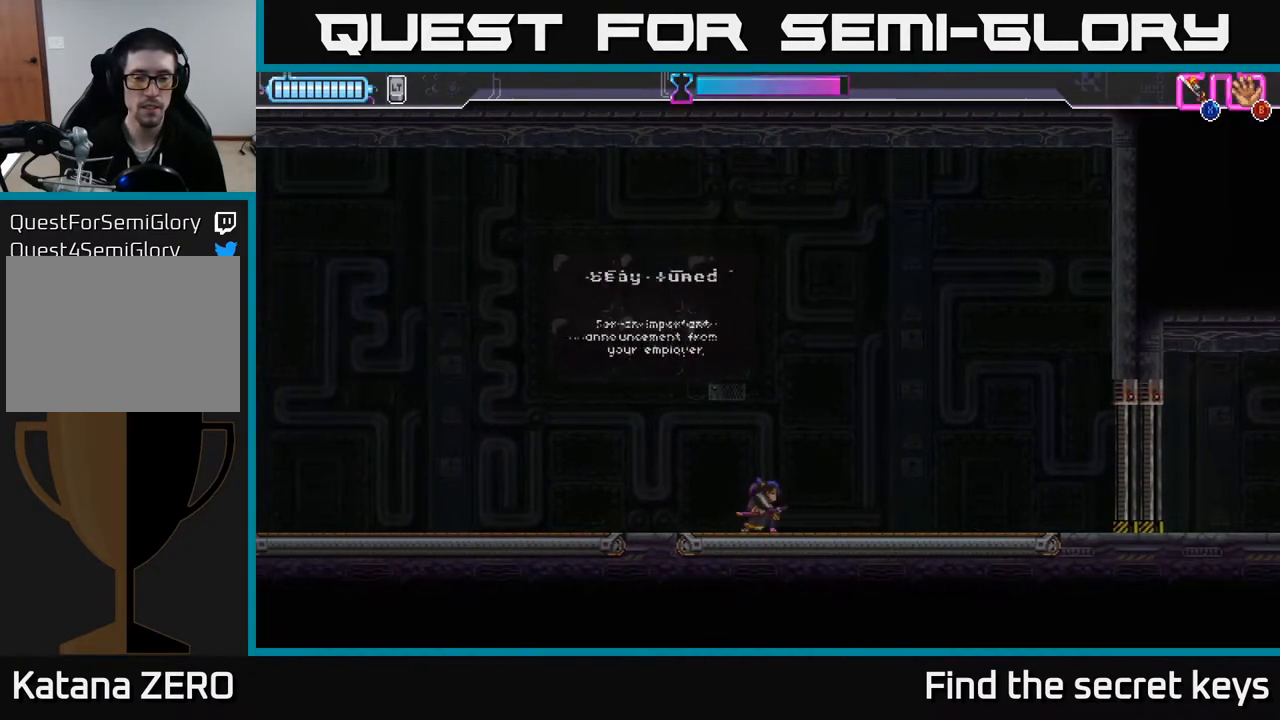
{"buttons": [], "left_stick": "center", "right_stick": "center", "events": []}
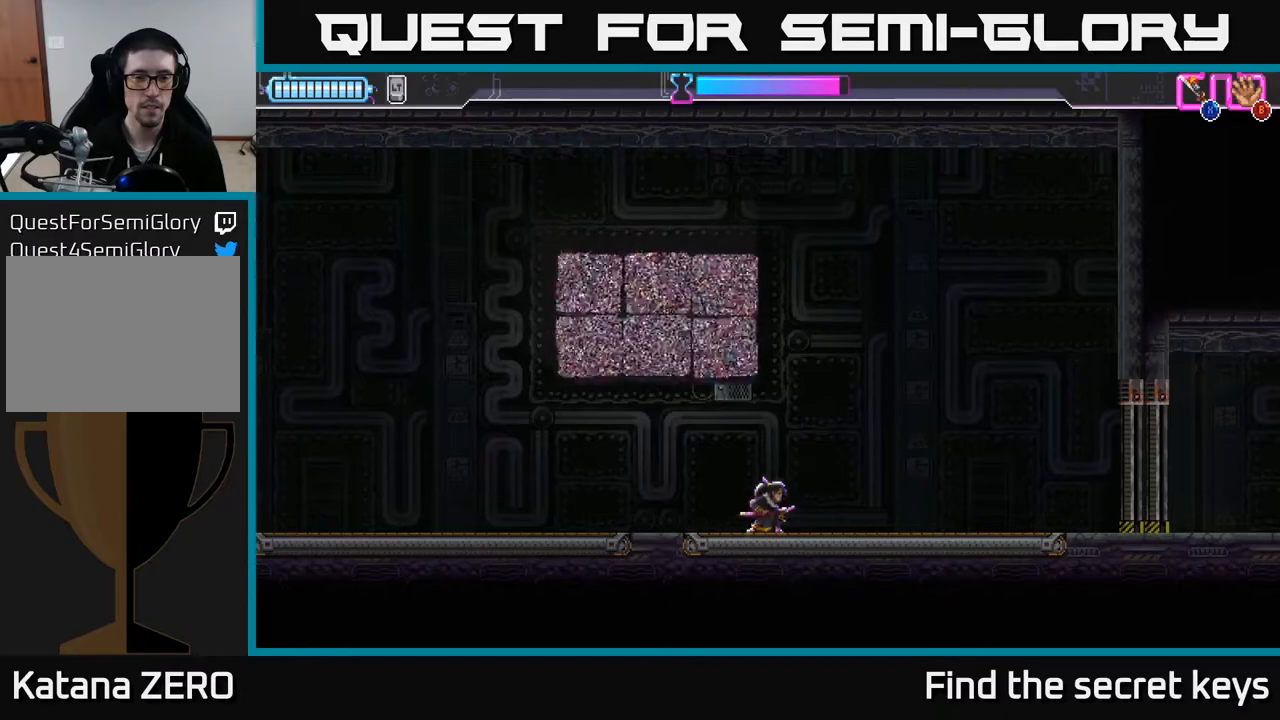
{"buttons": [], "left_stick": "left", "right_stick": "center", "events": [[283, "left_stick", "left"]]}
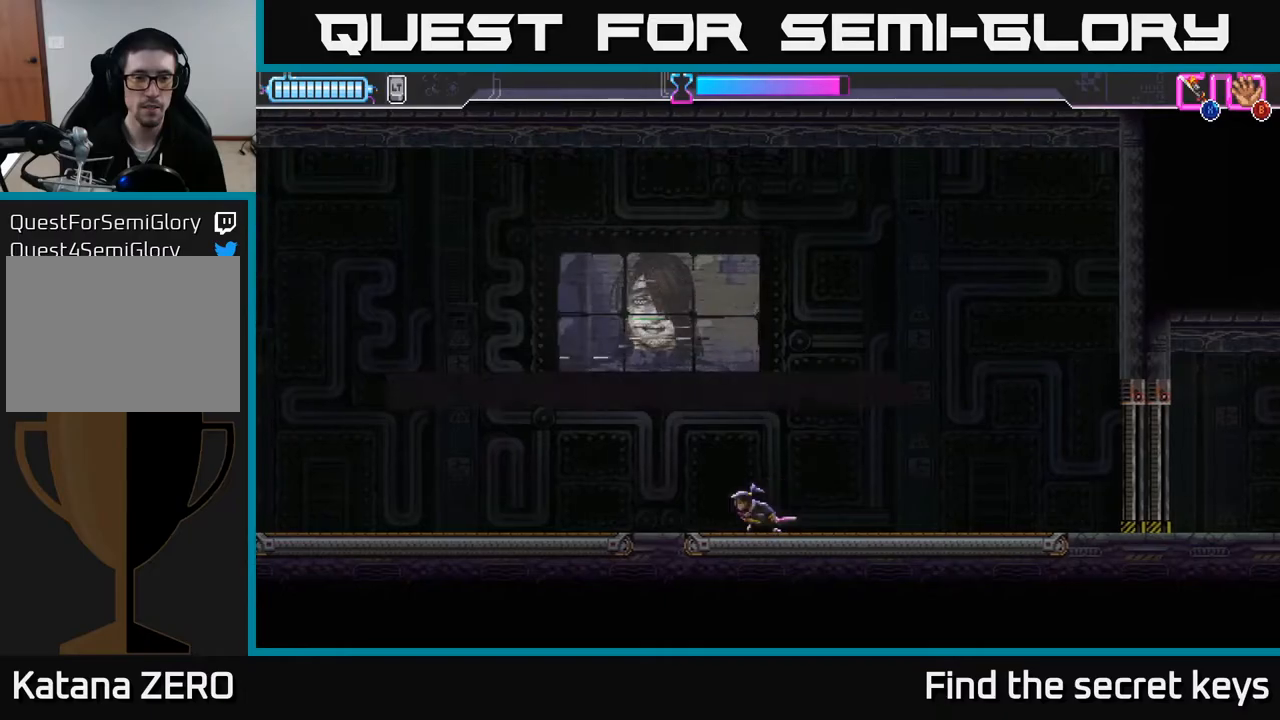
{"buttons": [], "left_stick": "center", "right_stick": "center", "events": [[33, "left_stick", "center"]]}
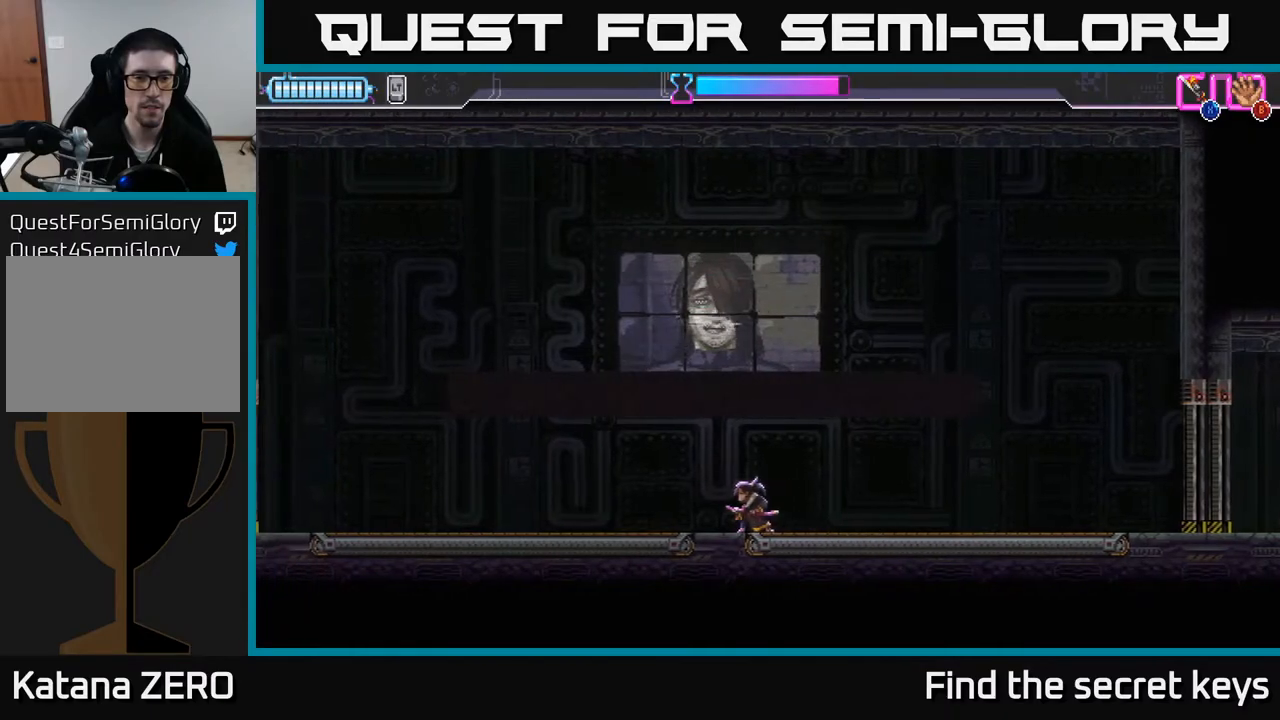
{"buttons": [], "left_stick": "center", "right_stick": "center", "events": []}
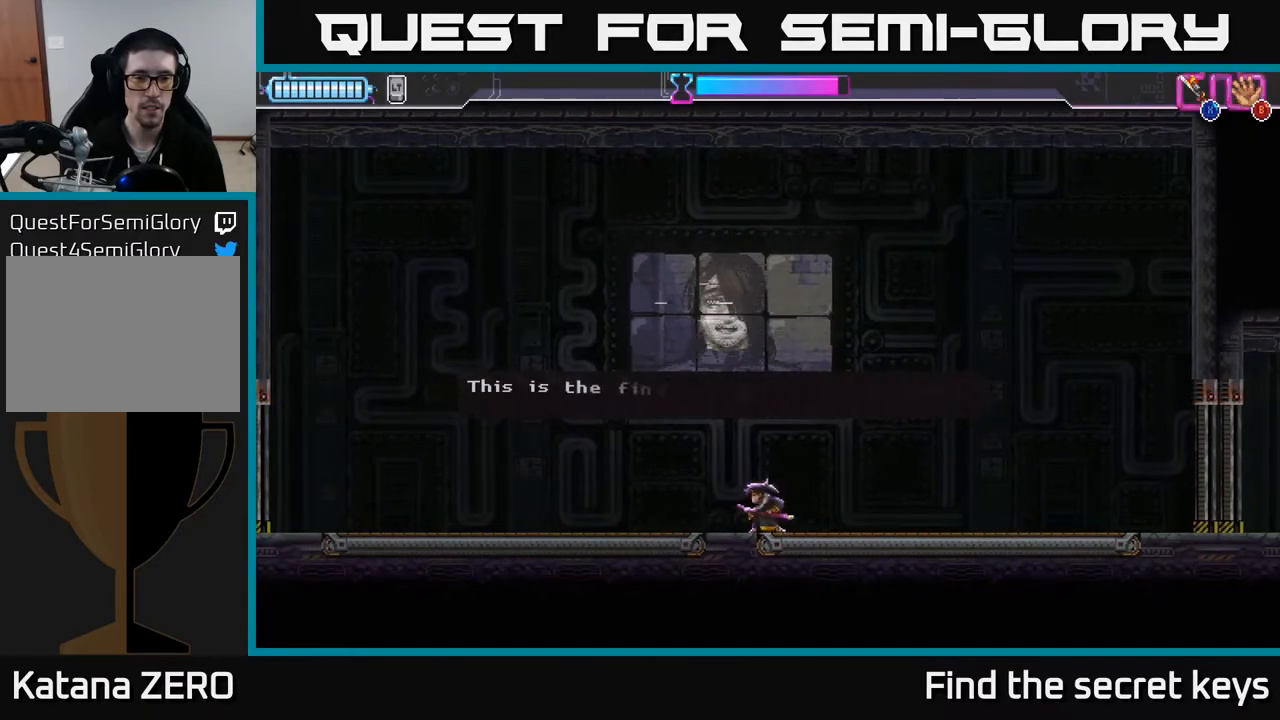
{"buttons": ["START"], "left_stick": "center", "right_stick": "center", "events": [[450, "START", "down"]]}
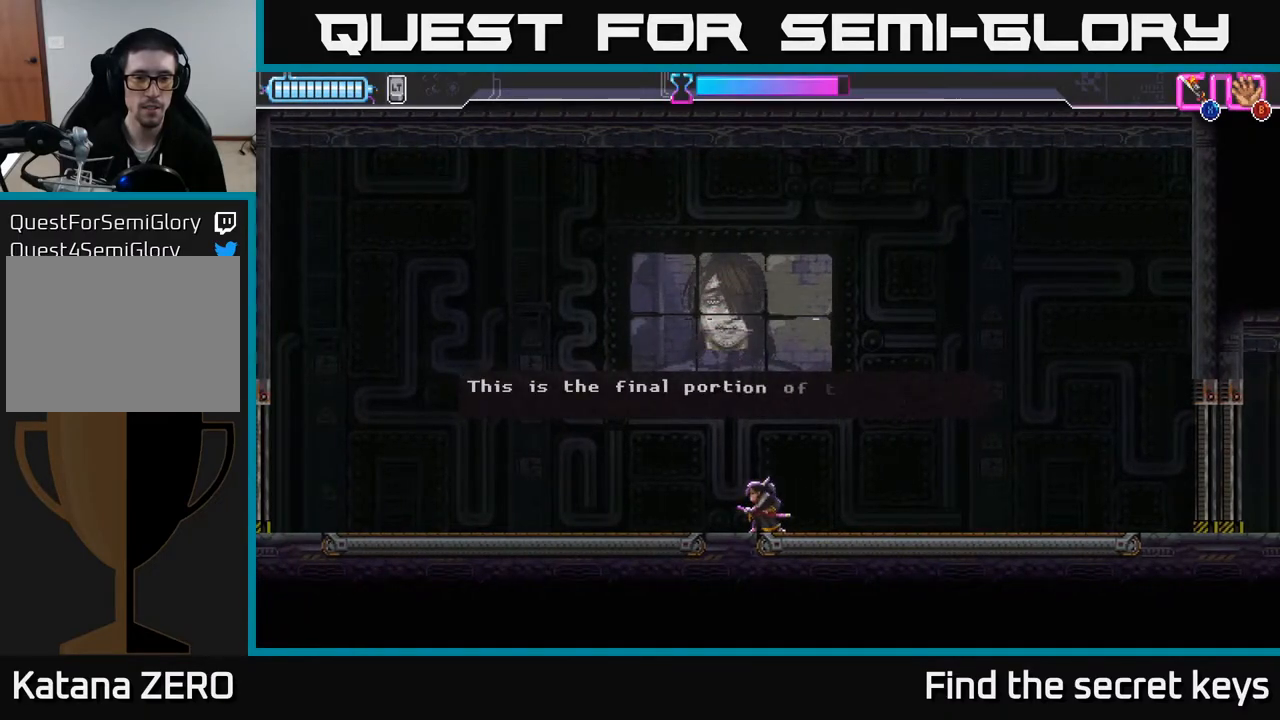
{"buttons": [], "left_stick": "center", "right_stick": "center", "events": [[117, "START", "up"]]}
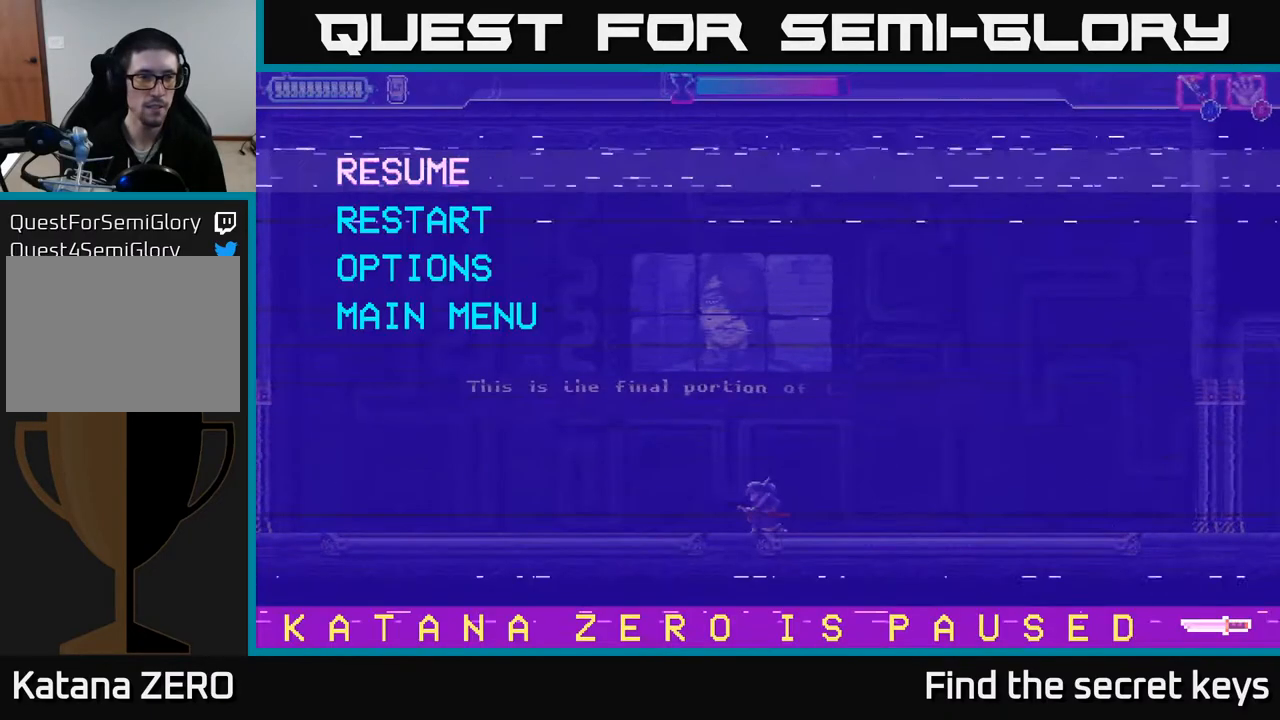
{"buttons": [], "left_stick": "center", "right_stick": "center", "events": [[50, "DPAD_DOWN", "down"], [167, "DPAD_DOWN", "up"], [217, "A", "down"], [350, "A", "up"]]}
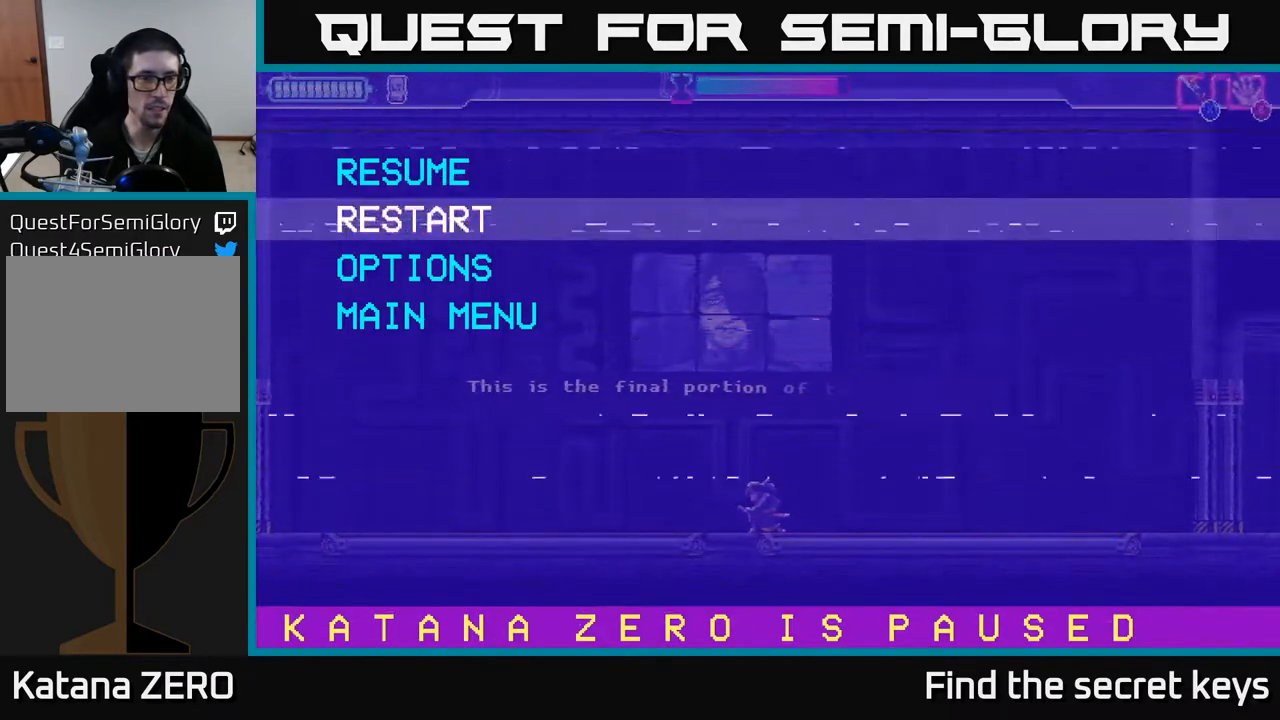
{"buttons": [], "left_stick": "center", "right_stick": "center", "events": []}
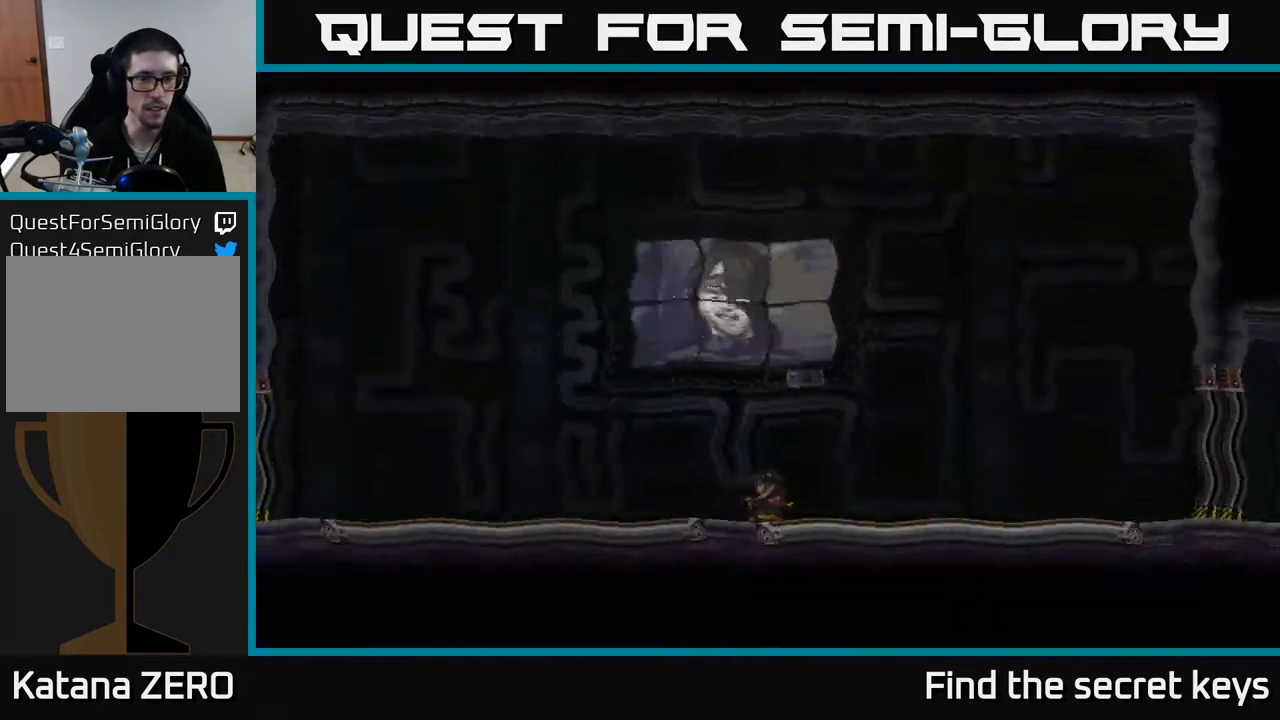
{"buttons": [], "left_stick": "center", "right_stick": "center", "events": []}
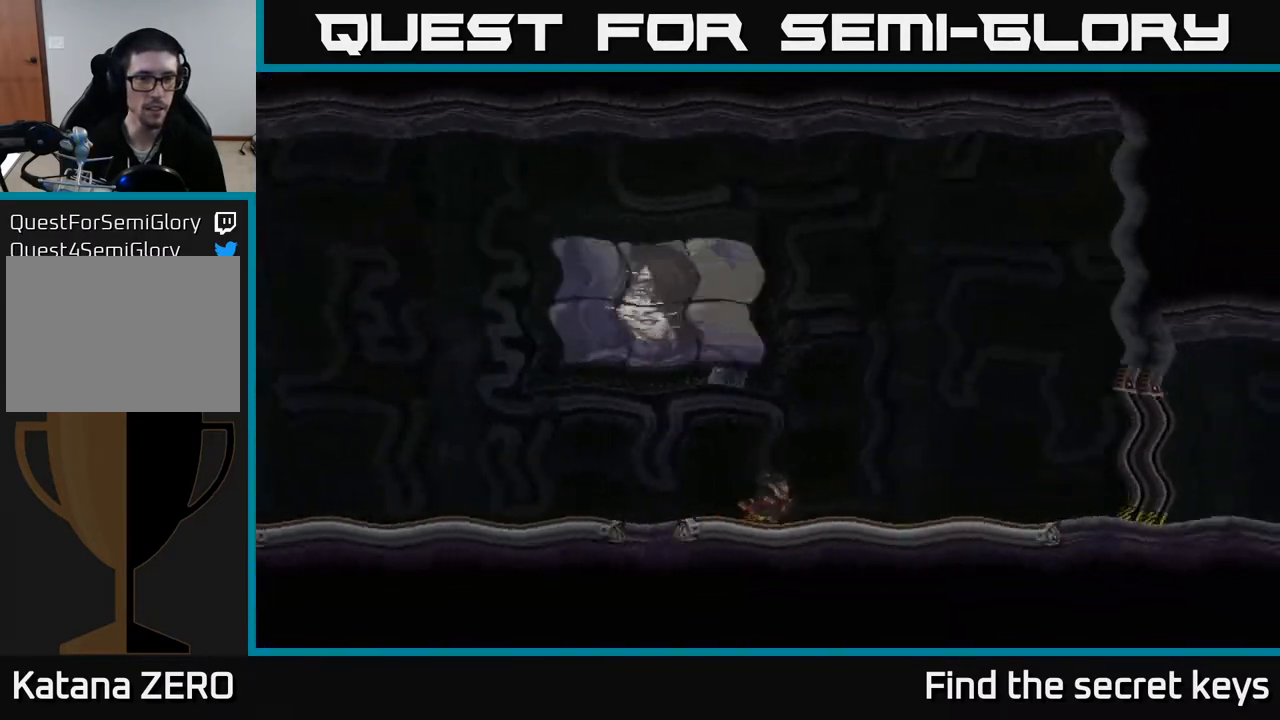
{"buttons": [], "left_stick": "center", "right_stick": "center", "events": []}
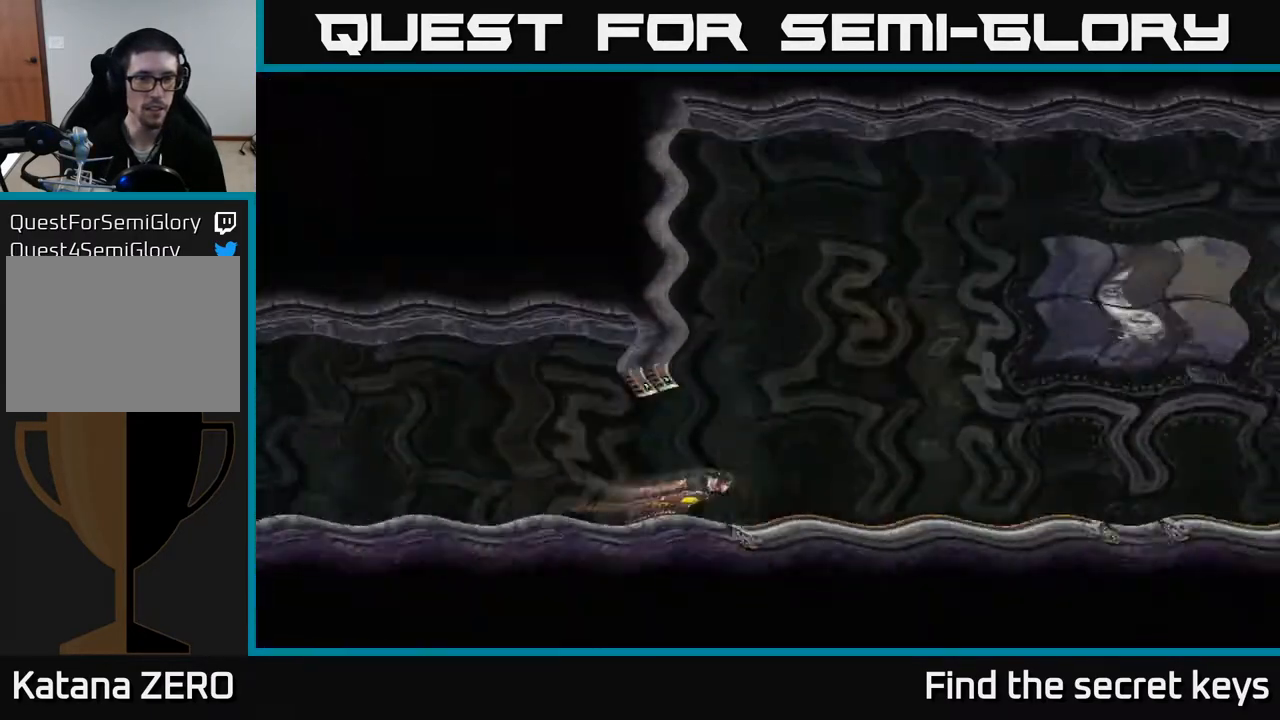
{"buttons": [], "left_stick": "center", "right_stick": "center", "events": []}
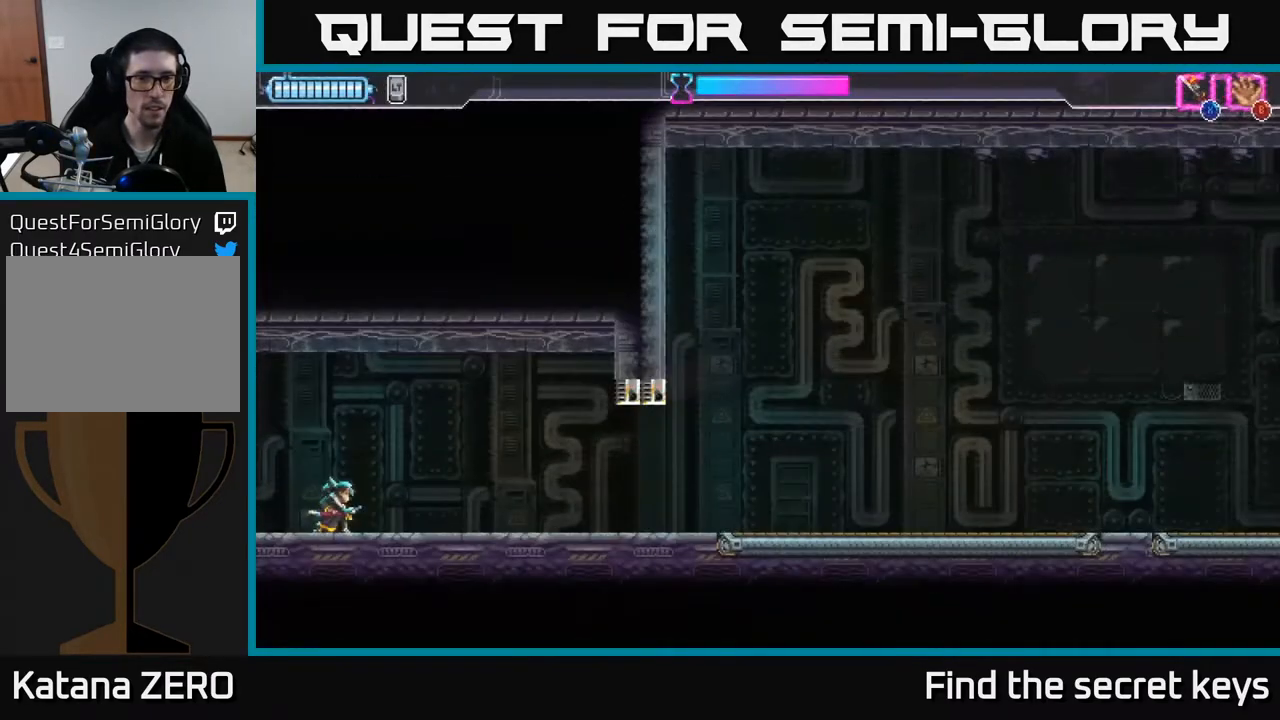
{"buttons": [], "left_stick": "center", "right_stick": "center", "events": [[200, "START", "down"], [383, "START", "up"]]}
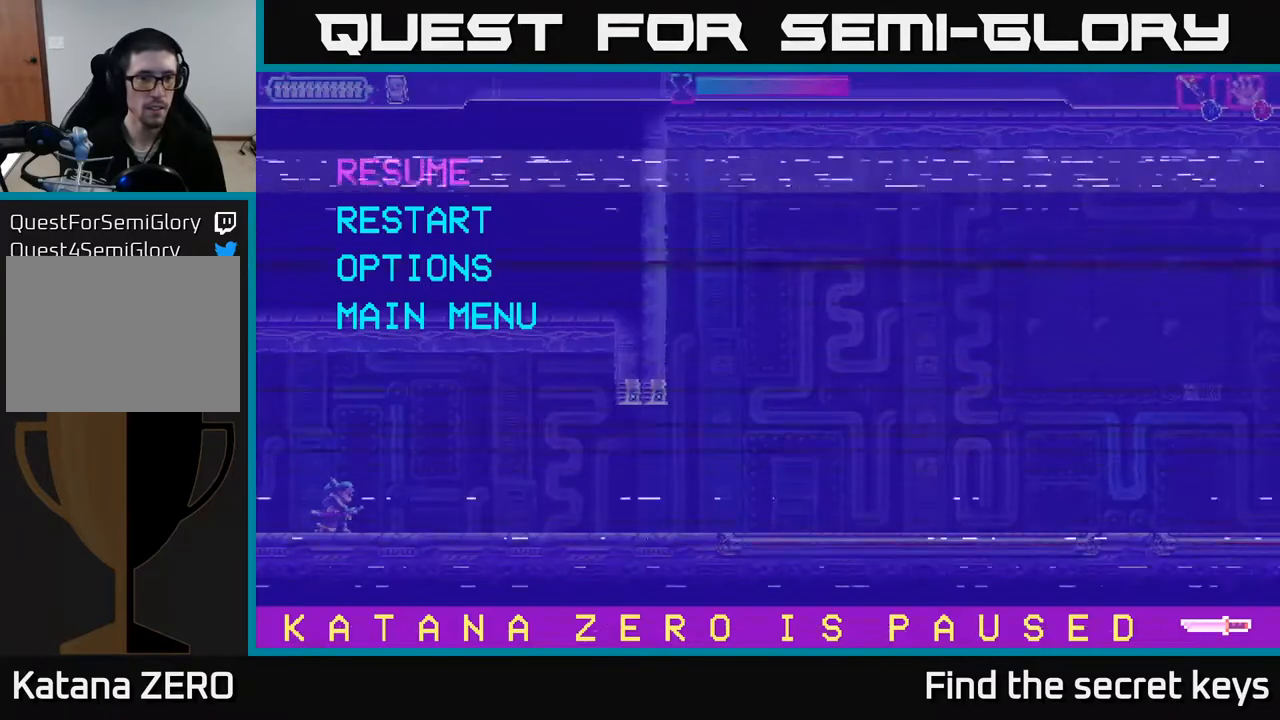
{"buttons": ["A"], "left_stick": "center", "right_stick": "center", "events": [[283, "DPAD_DOWN", "down"], [367, "A", "down"], [400, "DPAD_DOWN", "up"]]}
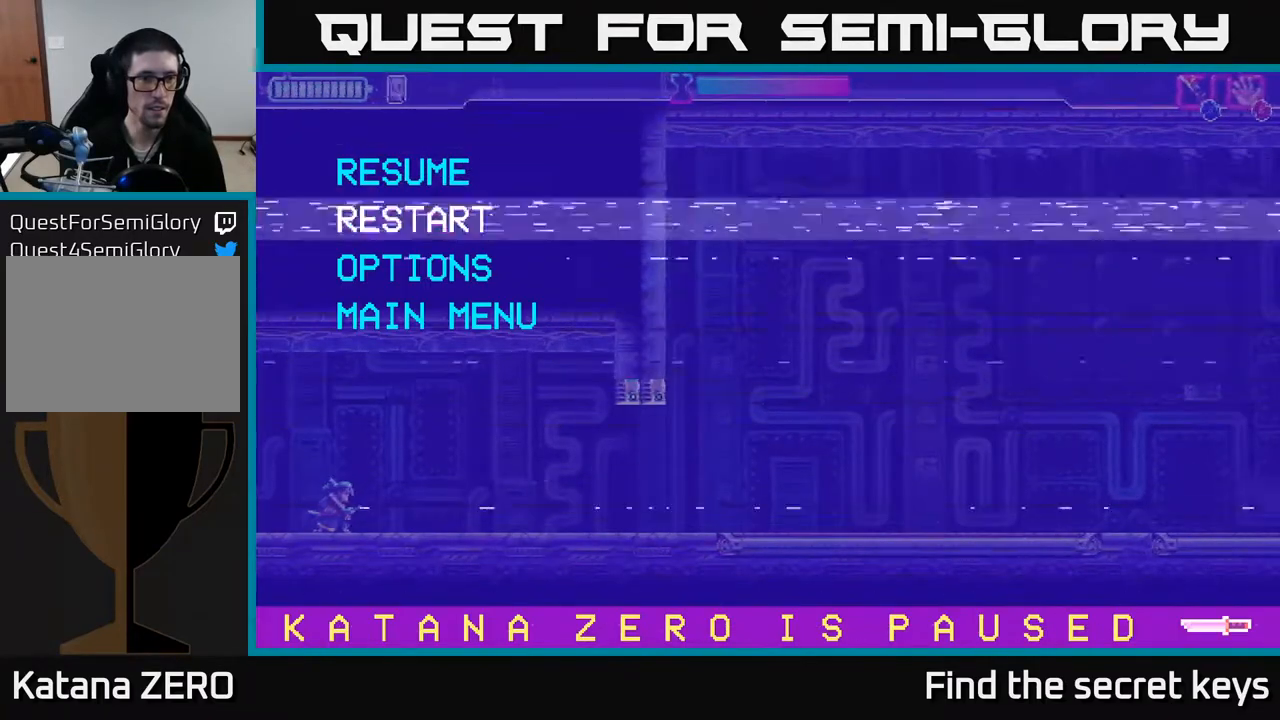
{"buttons": [], "left_stick": "center", "right_stick": "center", "events": [[33, "A", "up"]]}
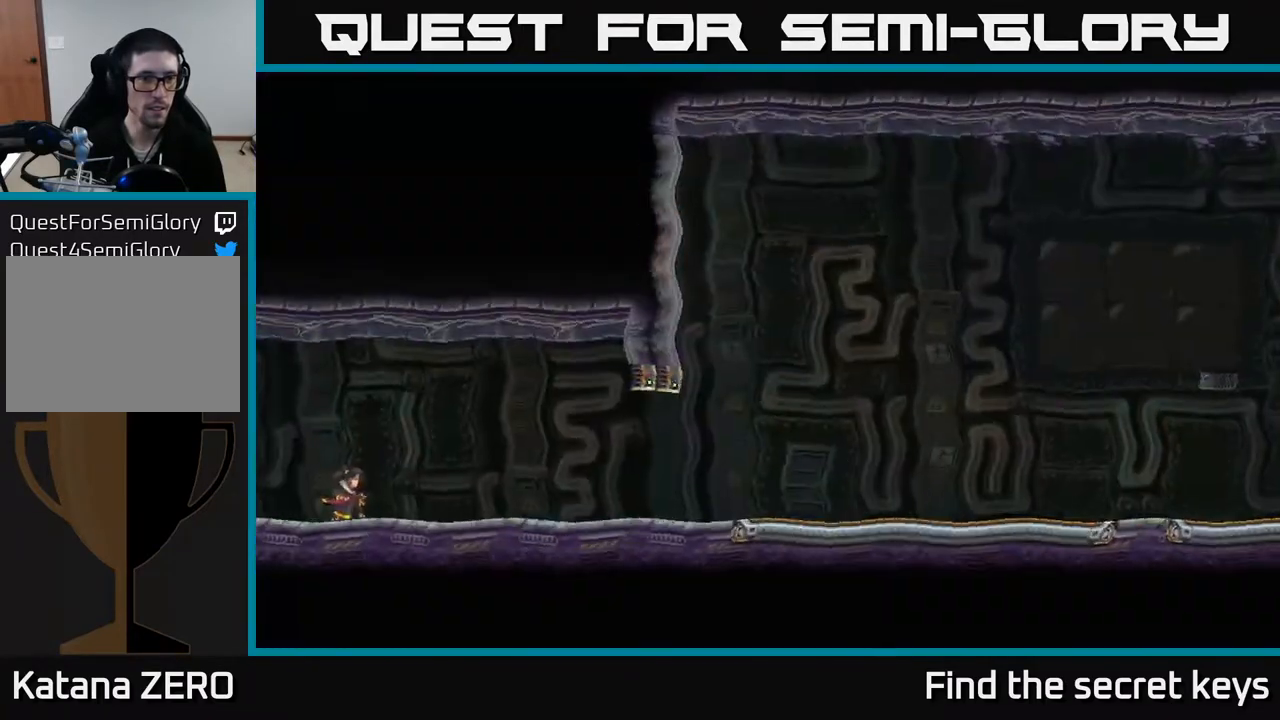
{"buttons": [], "left_stick": "center", "right_stick": "center", "events": []}
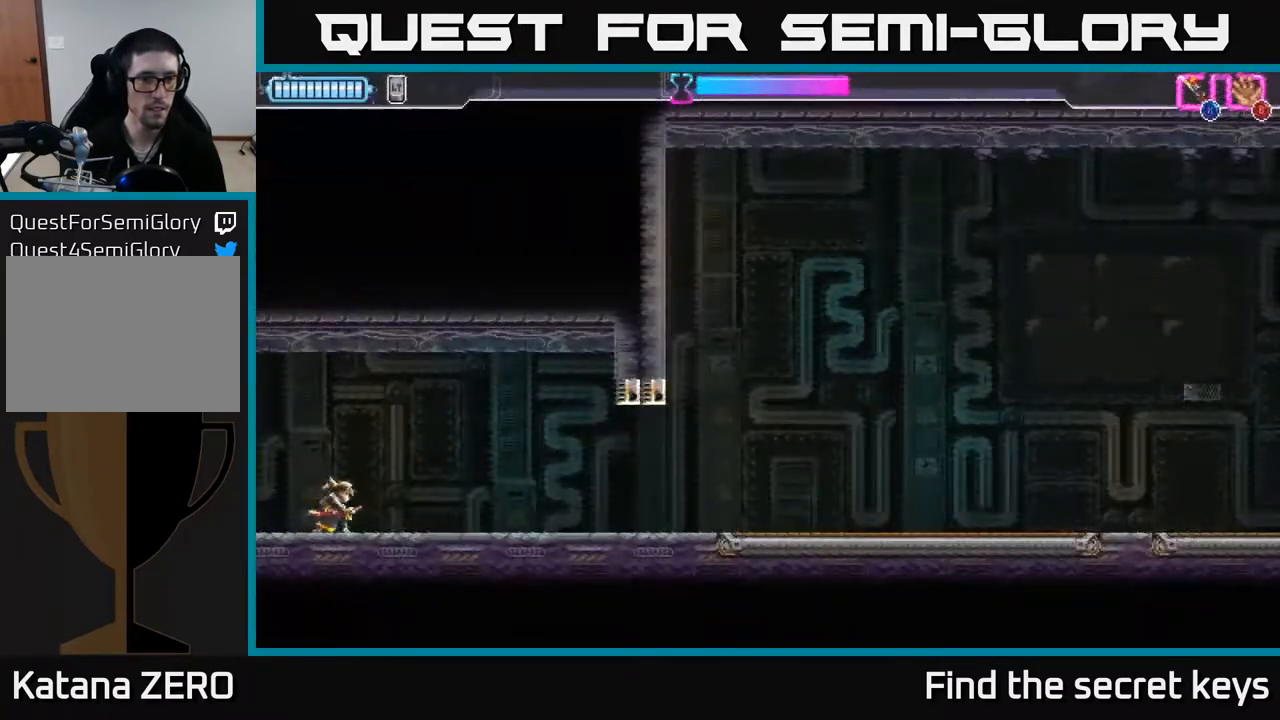
{"buttons": ["DPAD_DOWN"], "left_stick": "center", "right_stick": "center", "events": [[17, "START", "down"], [183, "START", "up"], [467, "DPAD_DOWN", "down"]]}
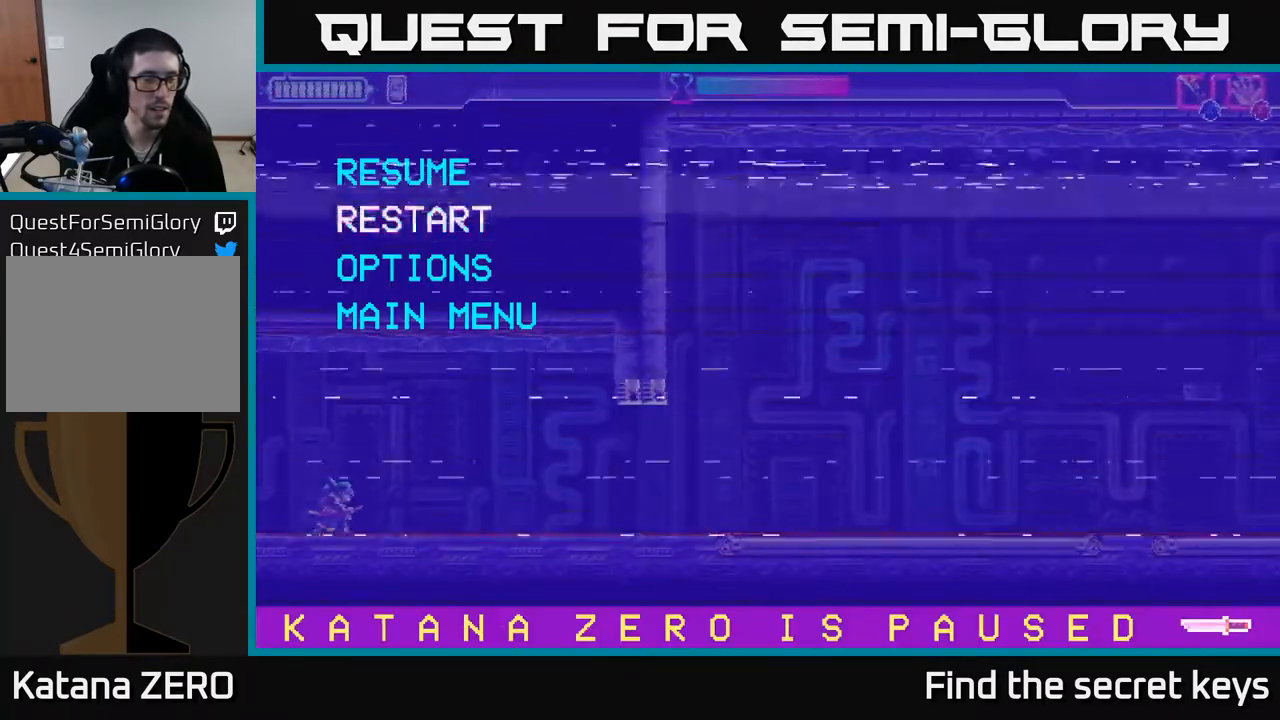
{"buttons": [], "left_stick": "center", "right_stick": "center", "events": [[83, "DPAD_DOWN", "up"]]}
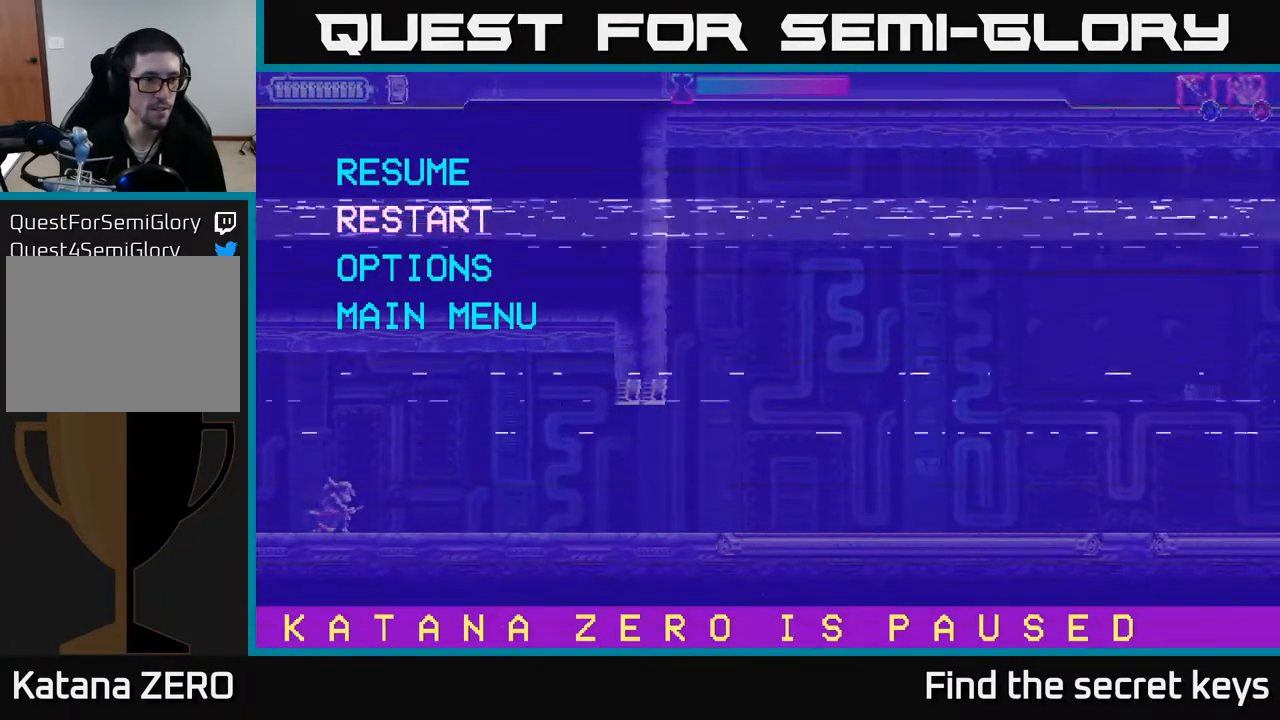
{"buttons": ["DPAD_DOWN"], "left_stick": "center", "right_stick": "center", "events": [[283, "DPAD_DOWN", "down"], [367, "DPAD_DOWN", "up"], [467, "DPAD_DOWN", "down"]]}